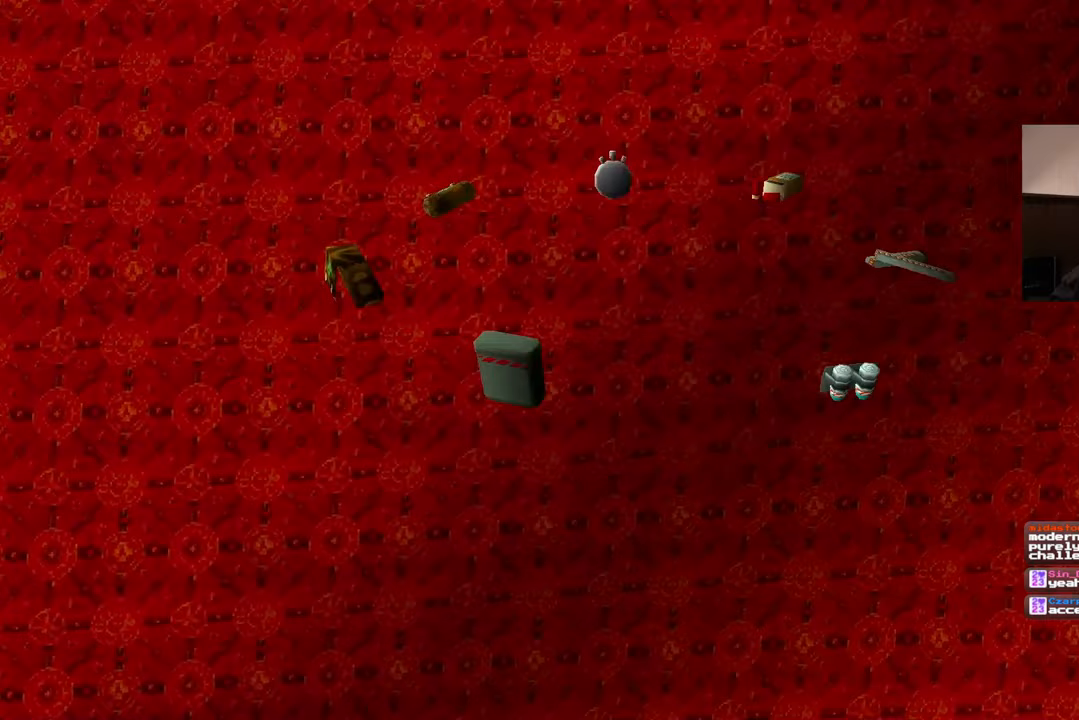
Gameplay with a controller (PlayStation layout); each line is a JSON object with the inputs held at the frame after it. "events" lists button and stick changes between this image and that frame as [ms after this image, input, new state], when the widget could be followed in between. Not read: L2 L3 R2 R3.
{"buttons": [], "left_stick": "center", "right_stick": "center", "events": [[33, "CIRCLE", "up"]]}
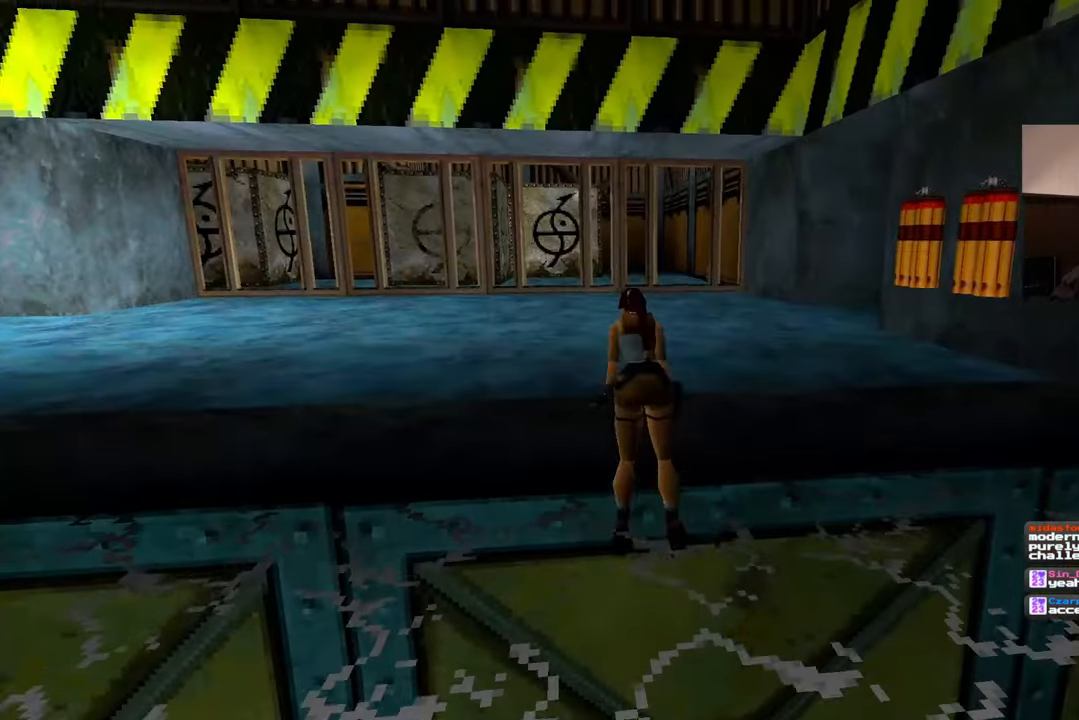
{"buttons": [], "left_stick": "center", "right_stick": "down-right", "events": [[450, "right_stick", "down-right"]]}
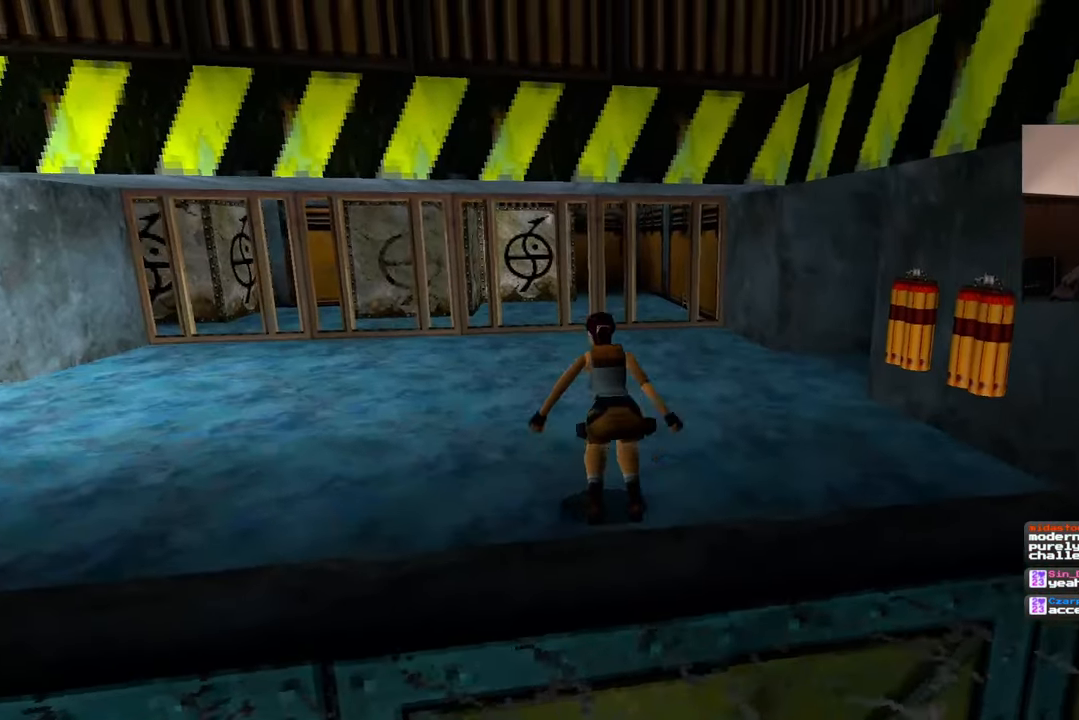
{"buttons": [], "left_stick": "up-right", "right_stick": "down-right", "events": [[150, "left_stick", "up"], [367, "left_stick", "up-right"]]}
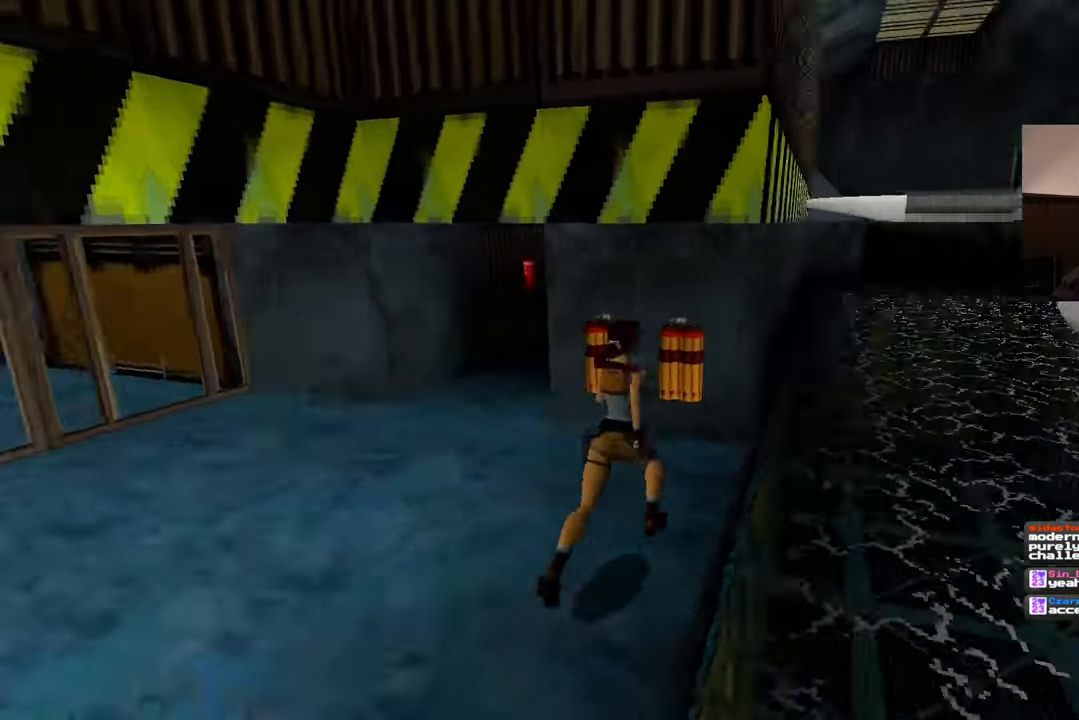
{"buttons": [], "left_stick": "center", "right_stick": "center", "events": [[17, "left_stick", "up"], [133, "left_stick", "center"], [167, "right_stick", "center"], [317, "left_stick", "left"], [417, "left_stick", "center"]]}
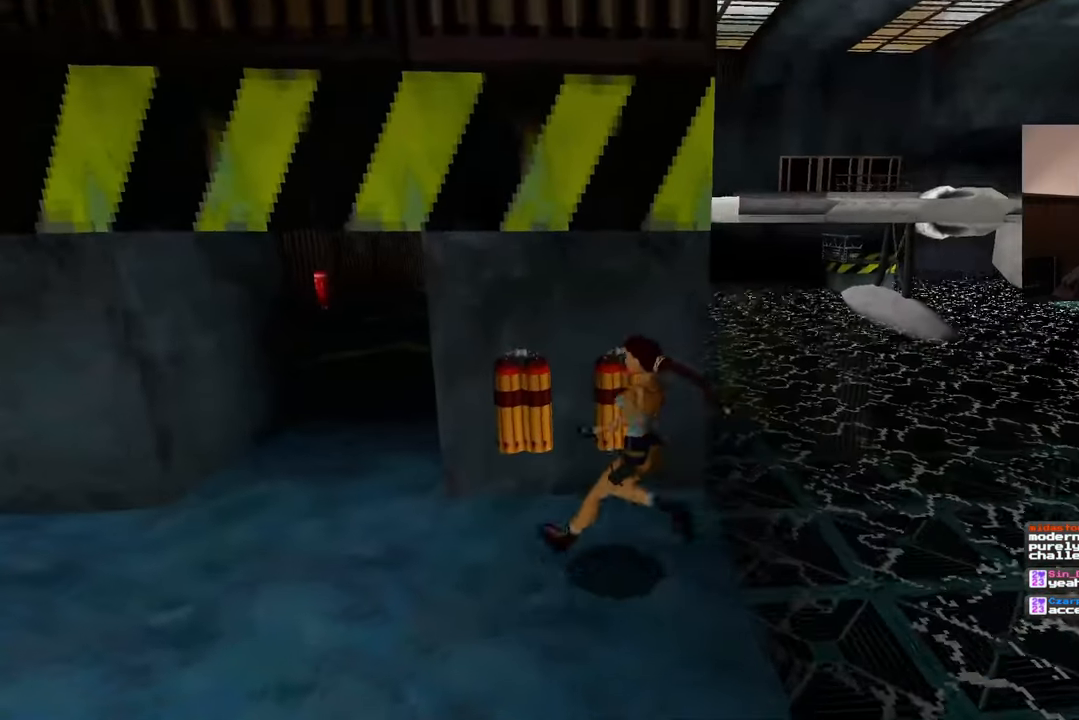
{"buttons": [], "left_stick": "right", "right_stick": "center", "events": [[500, "left_stick", "right"]]}
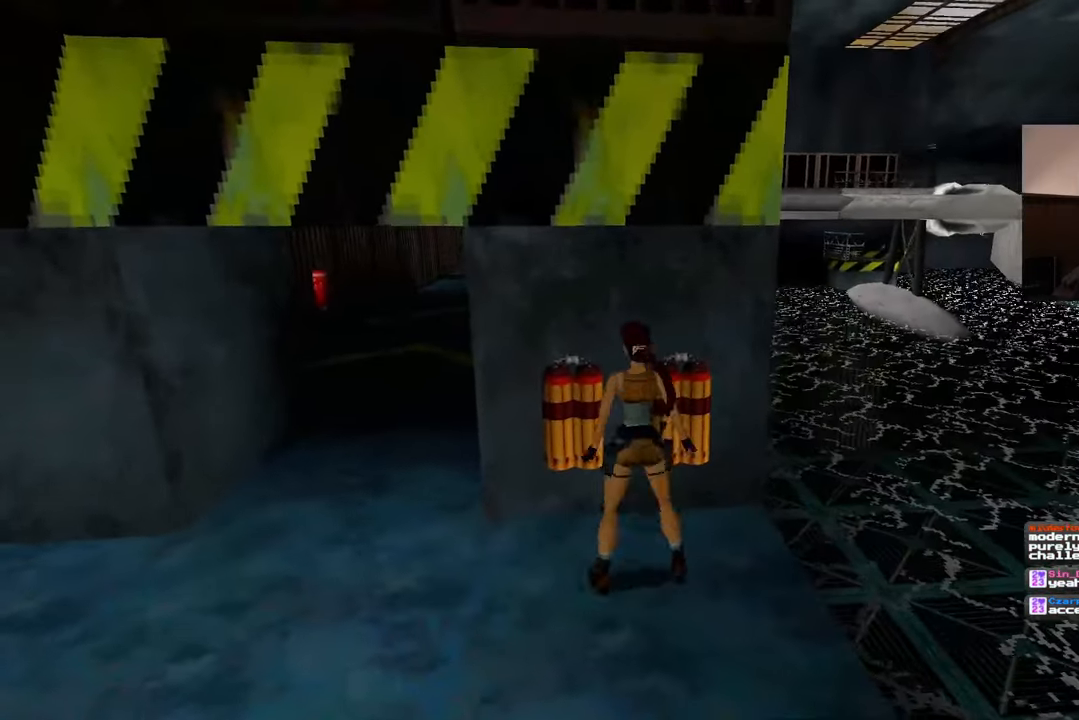
{"buttons": [], "left_stick": "center", "right_stick": "right", "events": [[100, "left_stick", "center"], [433, "right_stick", "right"]]}
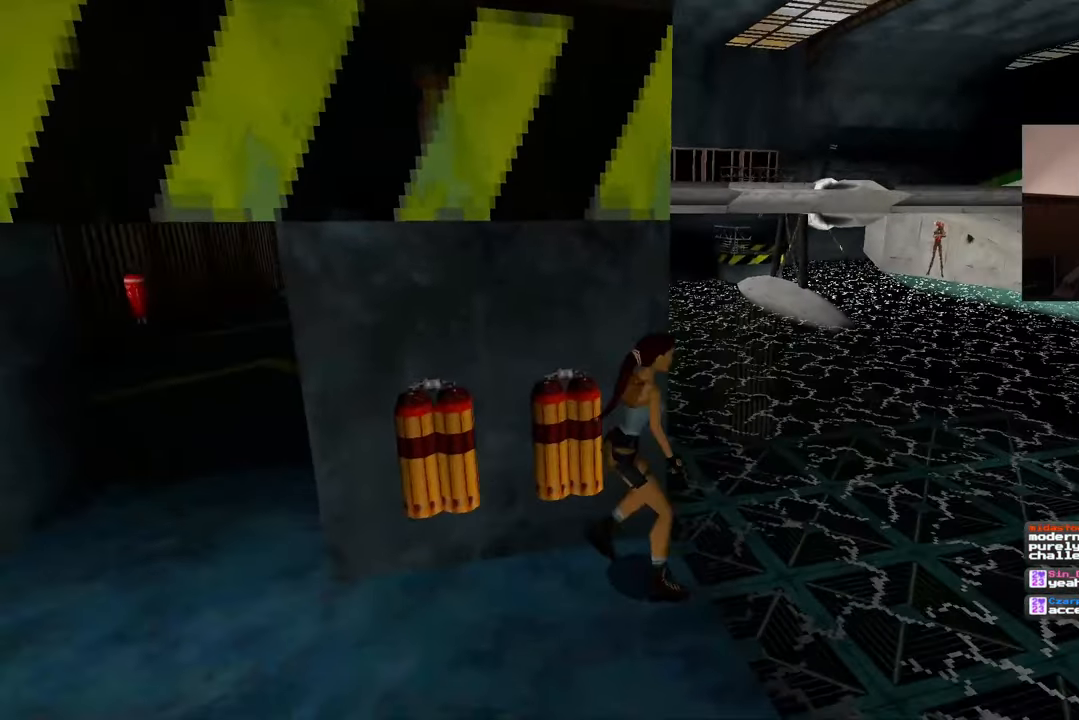
{"buttons": [], "left_stick": "center", "right_stick": "center", "events": [[200, "right_stick", "up-right"], [317, "right_stick", "center"]]}
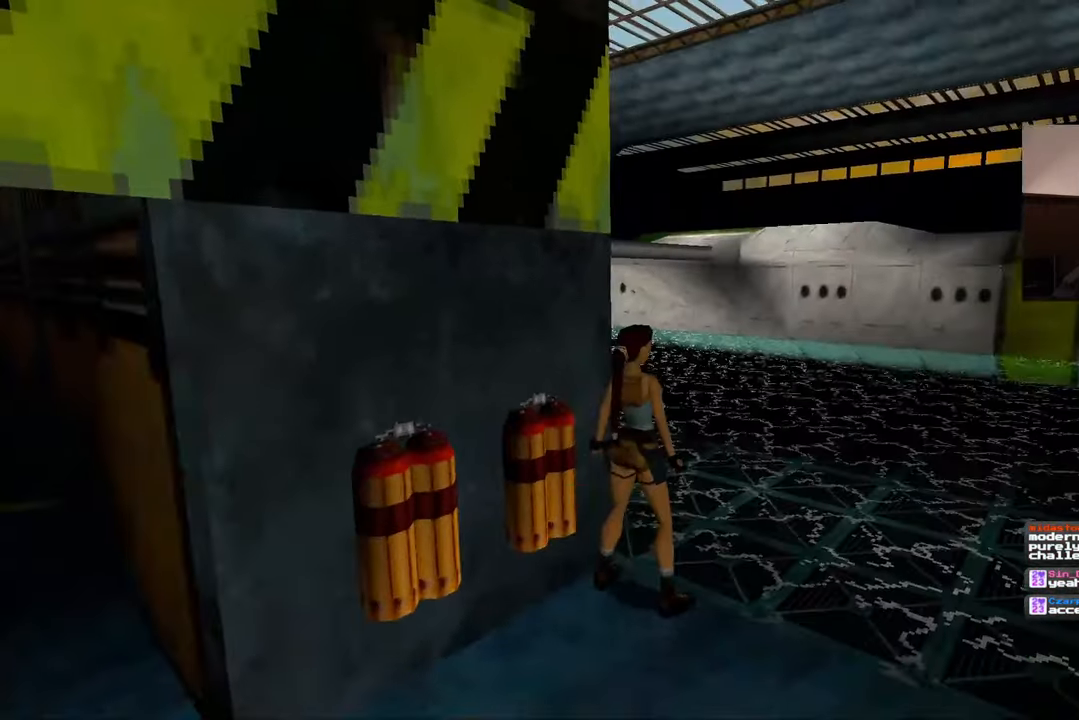
{"buttons": [], "left_stick": "center", "right_stick": "left", "events": [[183, "right_stick", "left"]]}
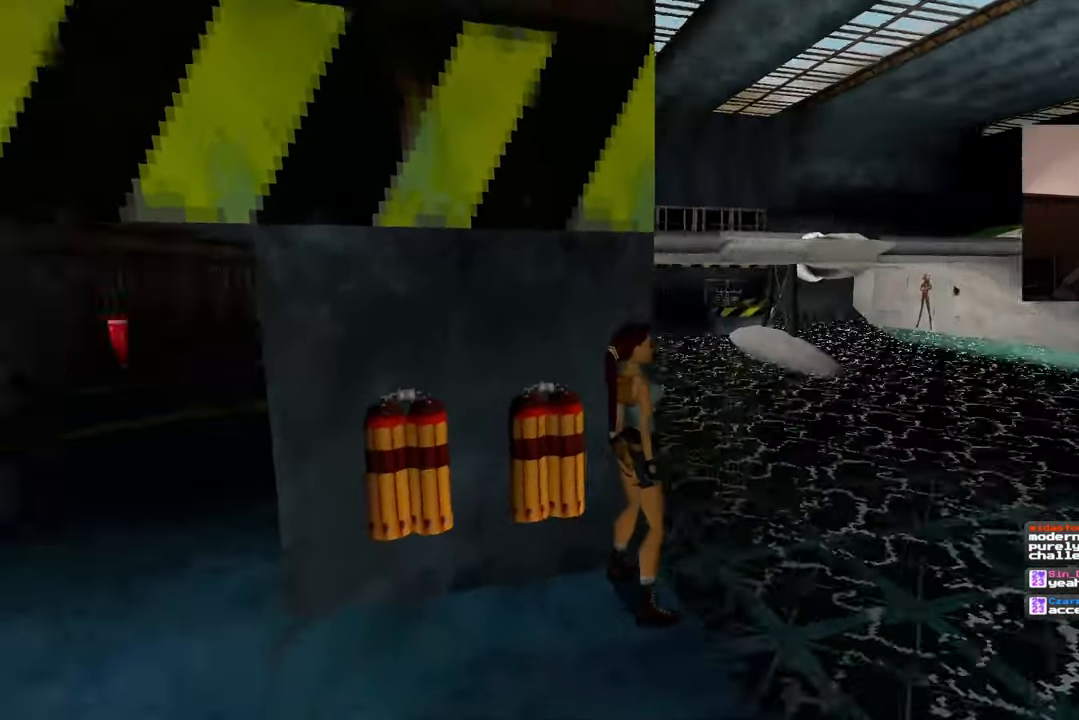
{"buttons": [], "left_stick": "center", "right_stick": "center", "events": [[150, "right_stick", "center"], [300, "L1", "down"], [500, "L1", "up"]]}
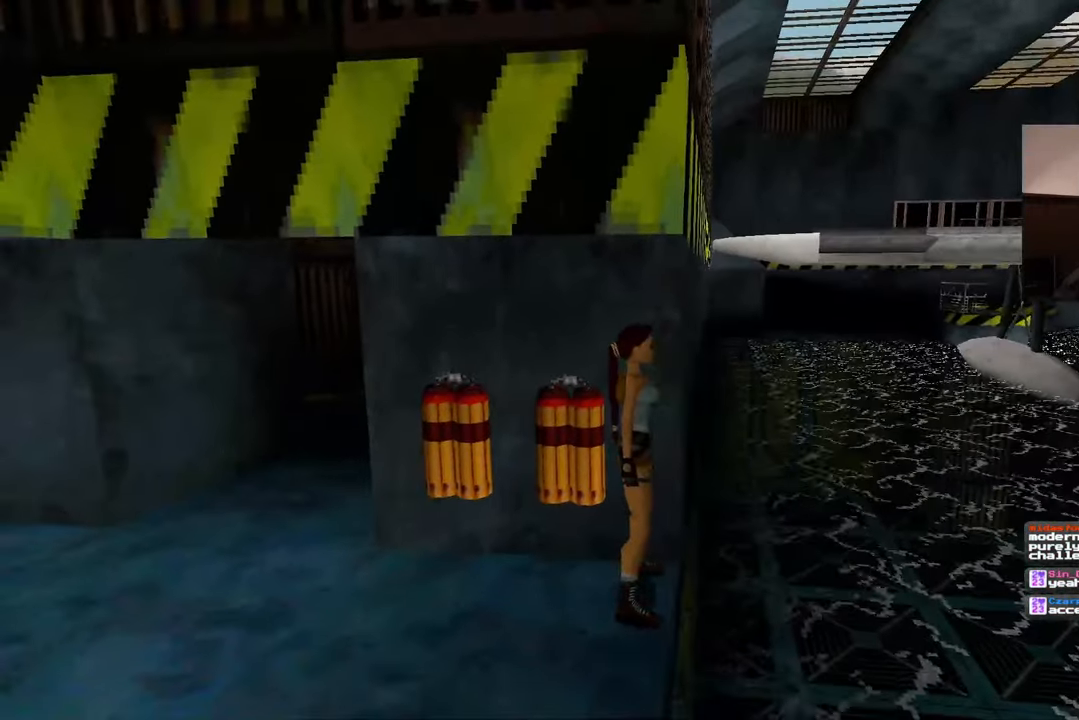
{"buttons": [], "left_stick": "center", "right_stick": "right", "events": [[350, "right_stick", "right"]]}
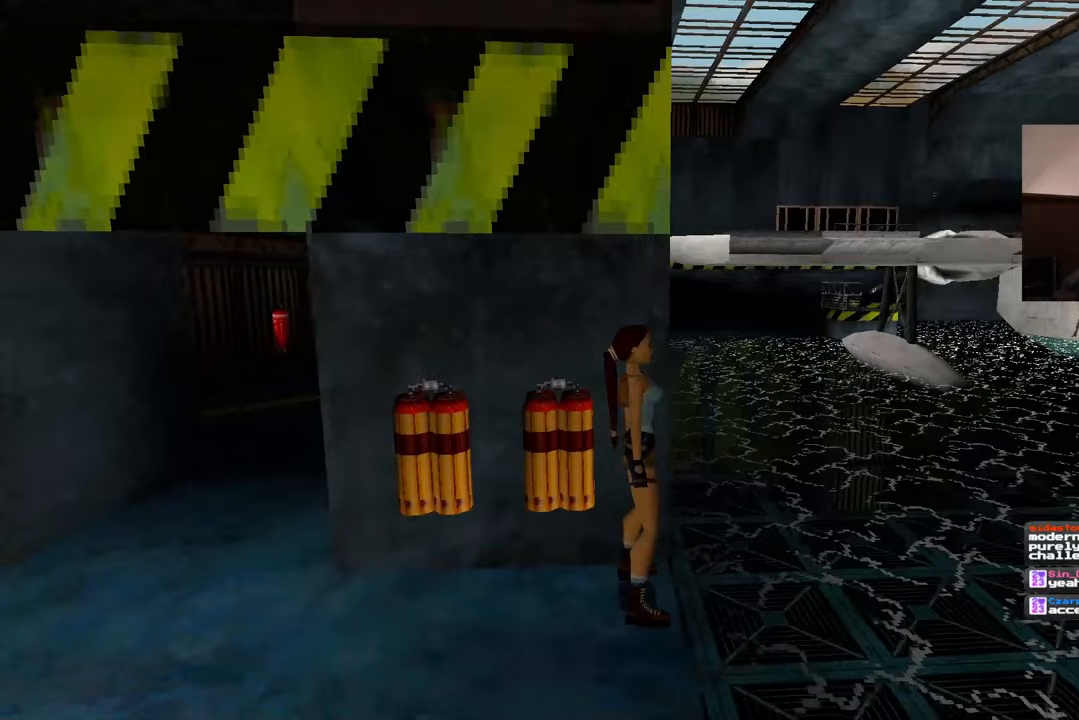
{"buttons": [], "left_stick": "center", "right_stick": "right", "events": [[17, "right_stick", "center"], [333, "right_stick", "right"]]}
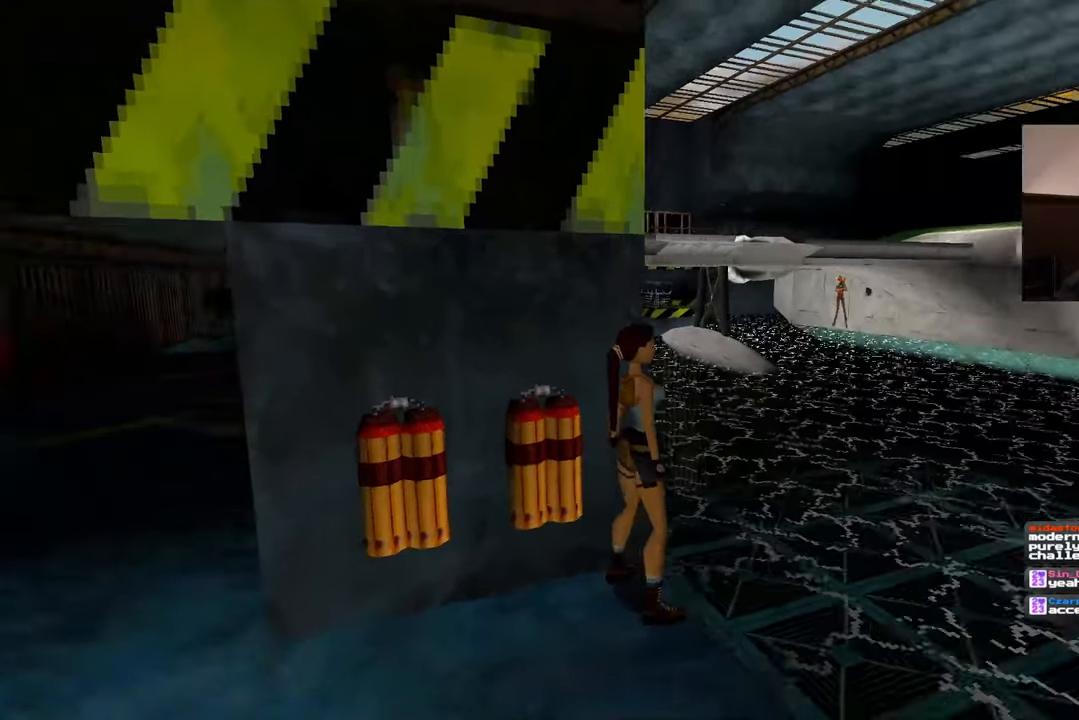
{"buttons": [], "left_stick": "center", "right_stick": "center", "events": [[83, "right_stick", "center"]]}
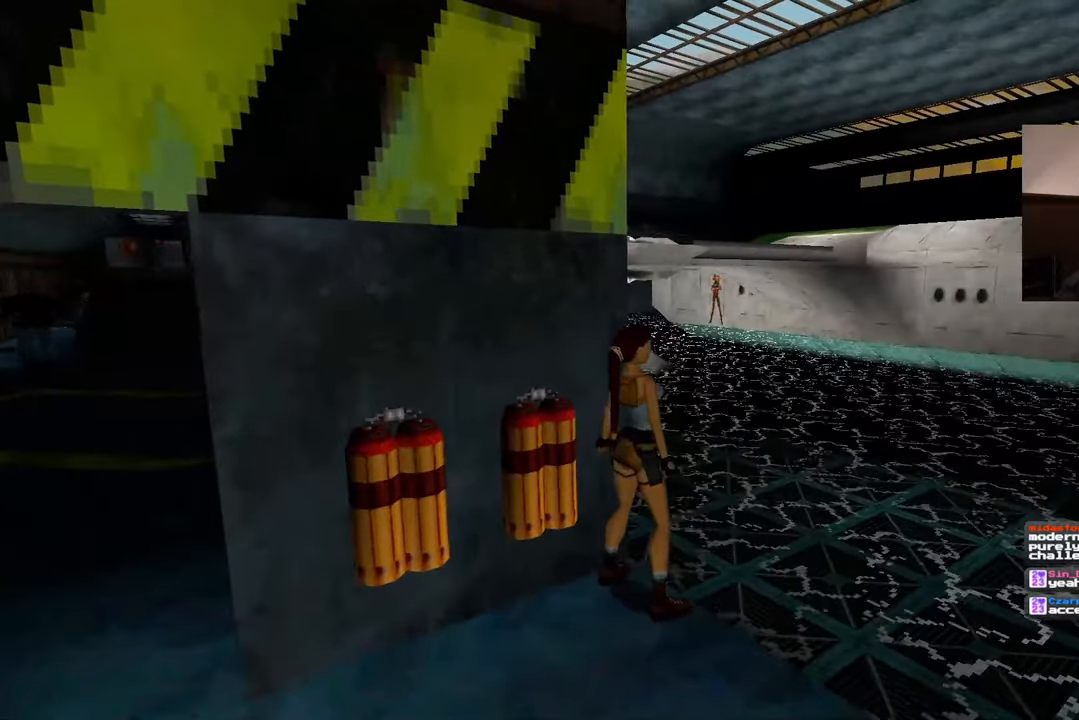
{"buttons": [], "left_stick": "center", "right_stick": "left", "events": [[467, "right_stick", "left"]]}
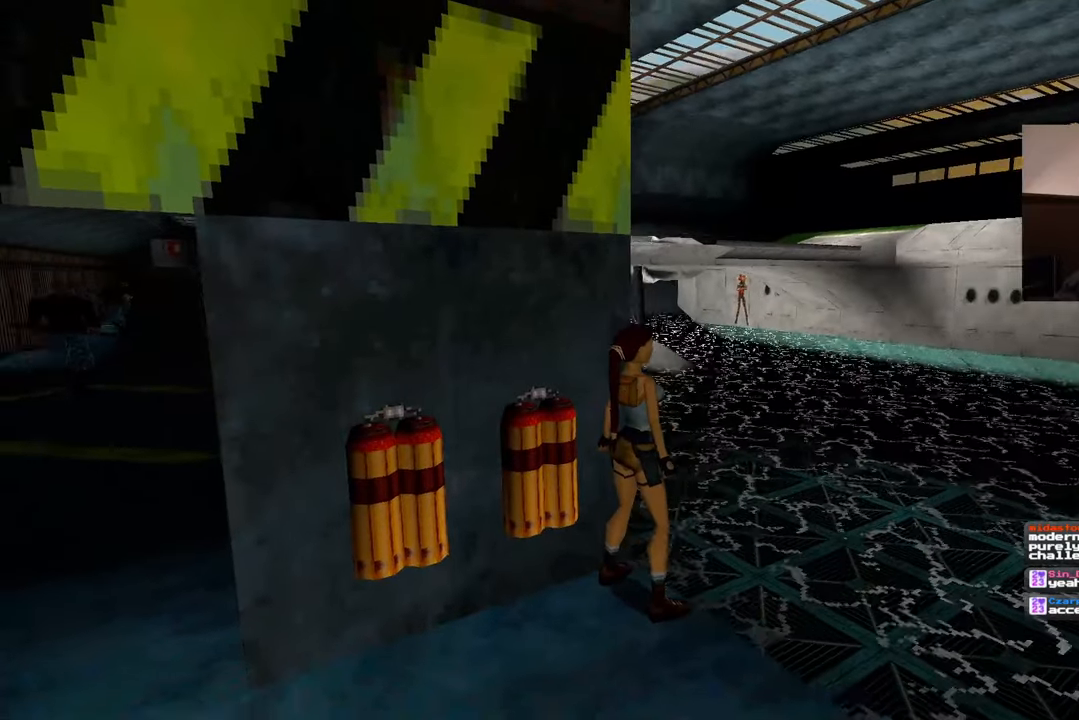
{"buttons": [], "left_stick": "center", "right_stick": "center", "events": [[200, "right_stick", "center"]]}
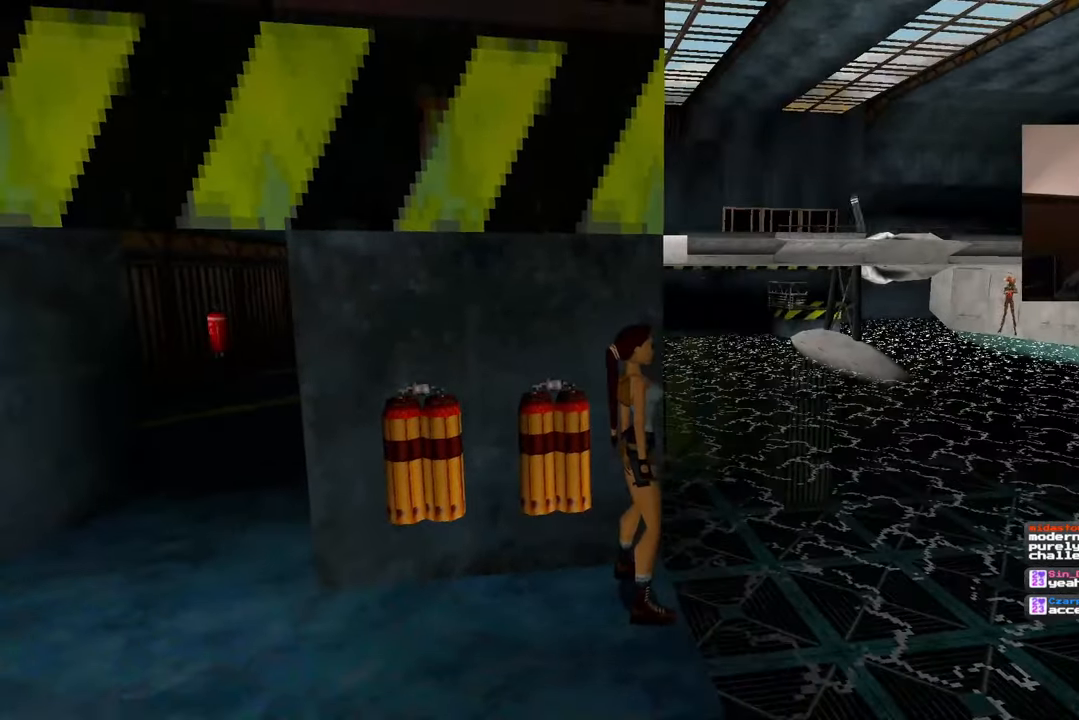
{"buttons": [], "left_stick": "down-left", "right_stick": "down-right", "events": [[283, "left_stick", "down-left"], [317, "right_stick", "left"], [367, "right_stick", "down"], [417, "right_stick", "down-right"]]}
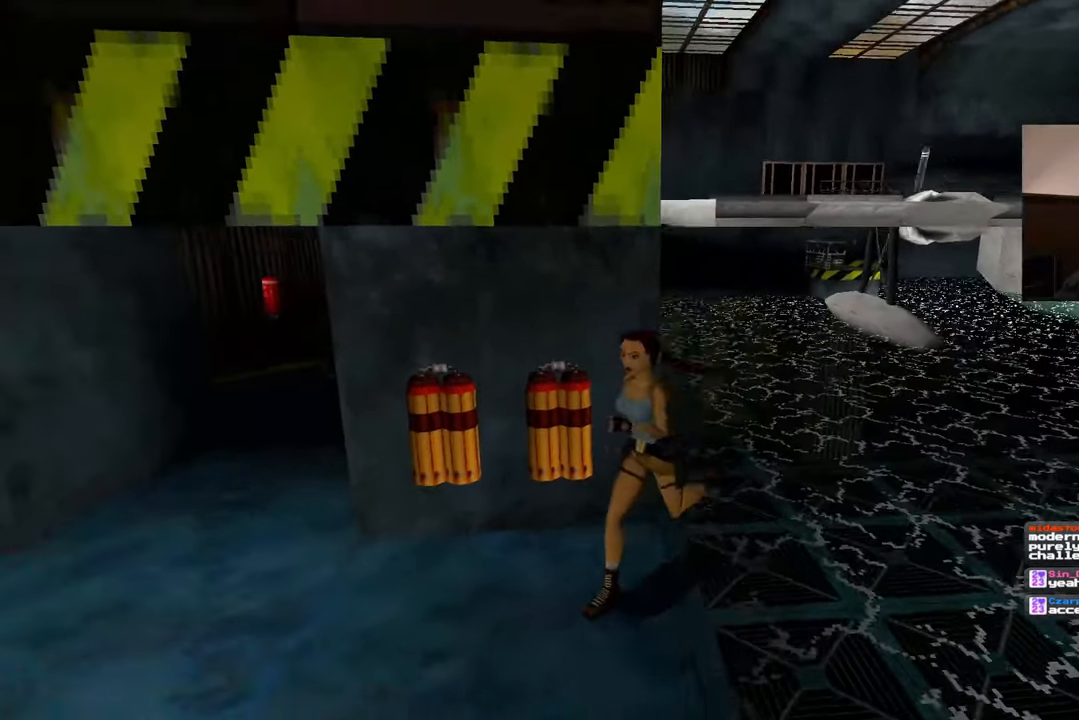
{"buttons": [], "left_stick": "left", "right_stick": "center", "events": [[117, "right_stick", "center"], [133, "left_stick", "left"]]}
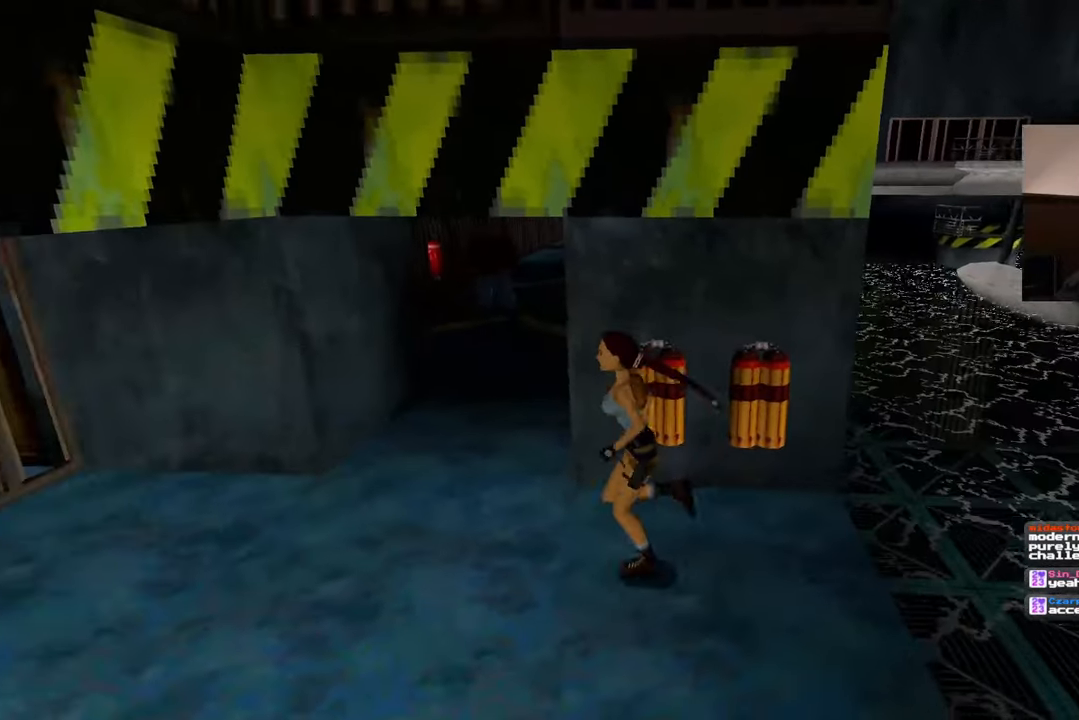
{"buttons": [], "left_stick": "up", "right_stick": "center", "events": [[50, "left_stick", "up-left"], [233, "left_stick", "up"], [233, "right_stick", "down-right"], [400, "right_stick", "center"]]}
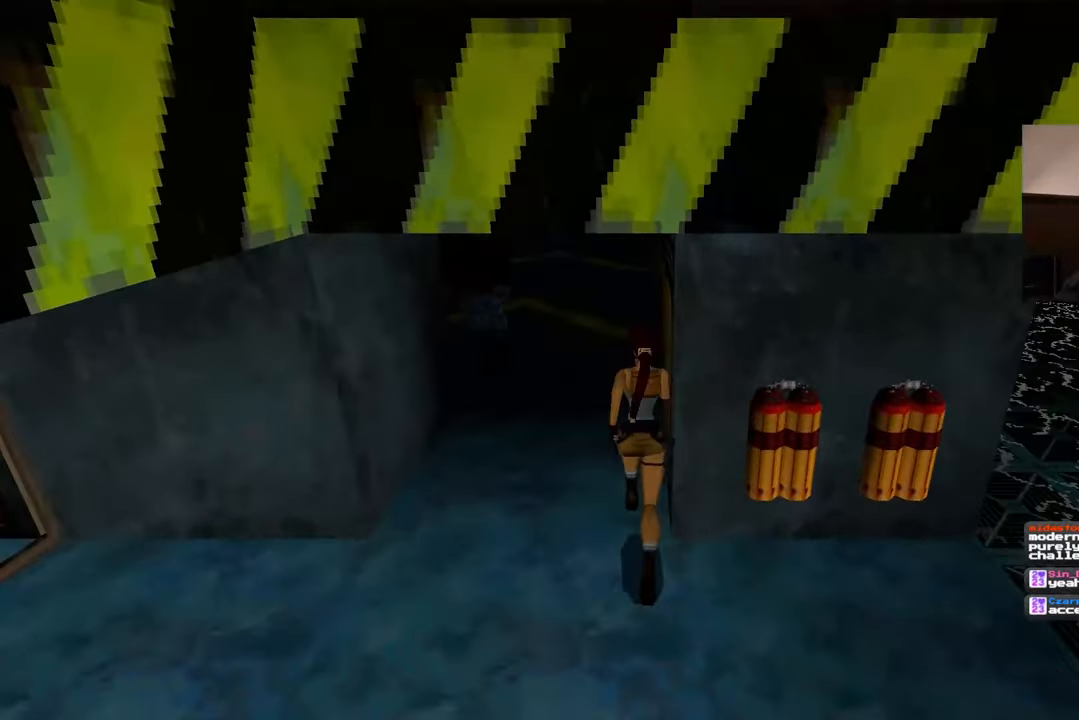
{"buttons": ["SQUARE"], "left_stick": "up", "right_stick": "center", "events": [[350, "SQUARE", "down"]]}
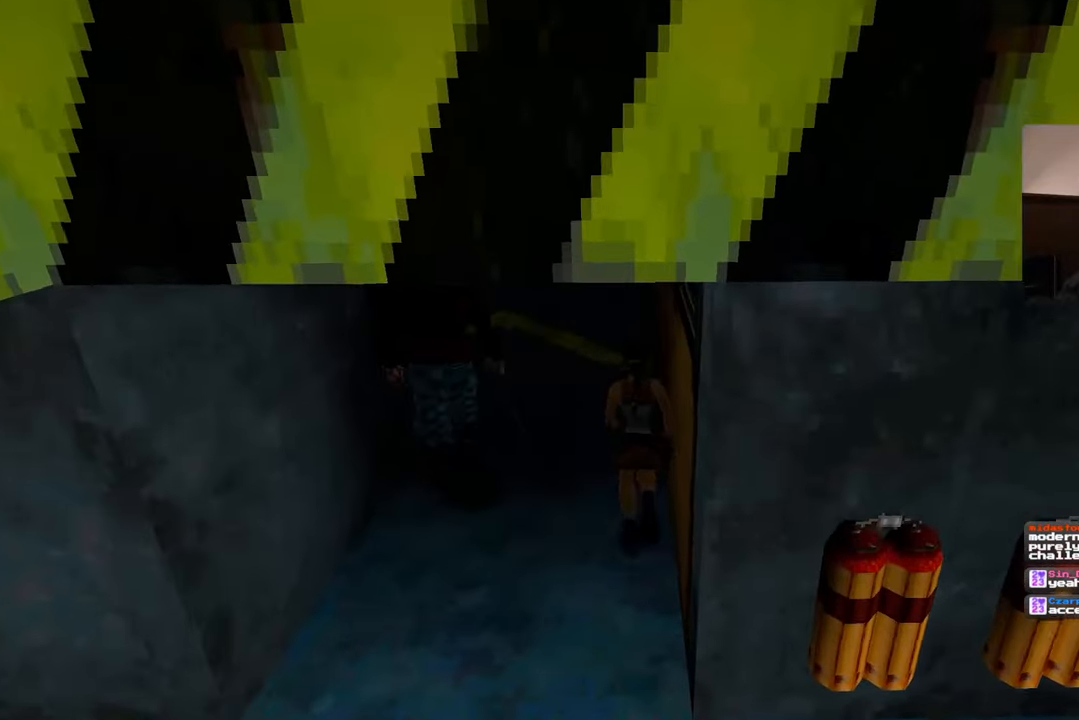
{"buttons": [], "left_stick": "up-left", "right_stick": "center"}
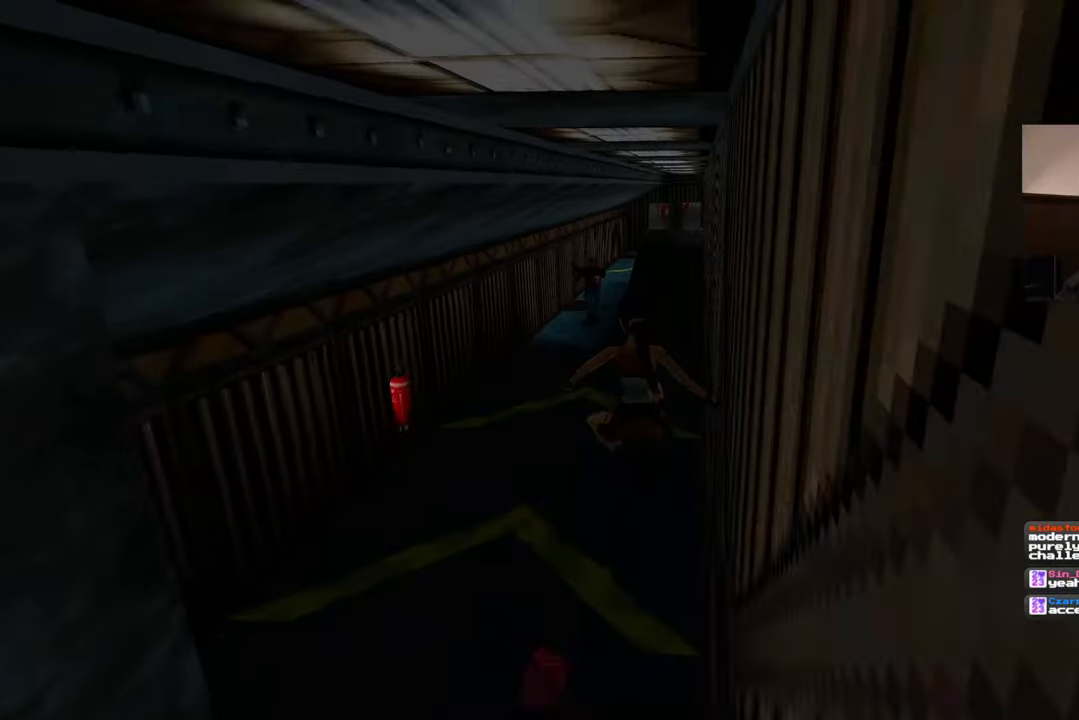
{"buttons": [], "left_stick": "up-left", "right_stick": "center", "events": [[333, "right_stick", "down-left"], [500, "right_stick", "center"]]}
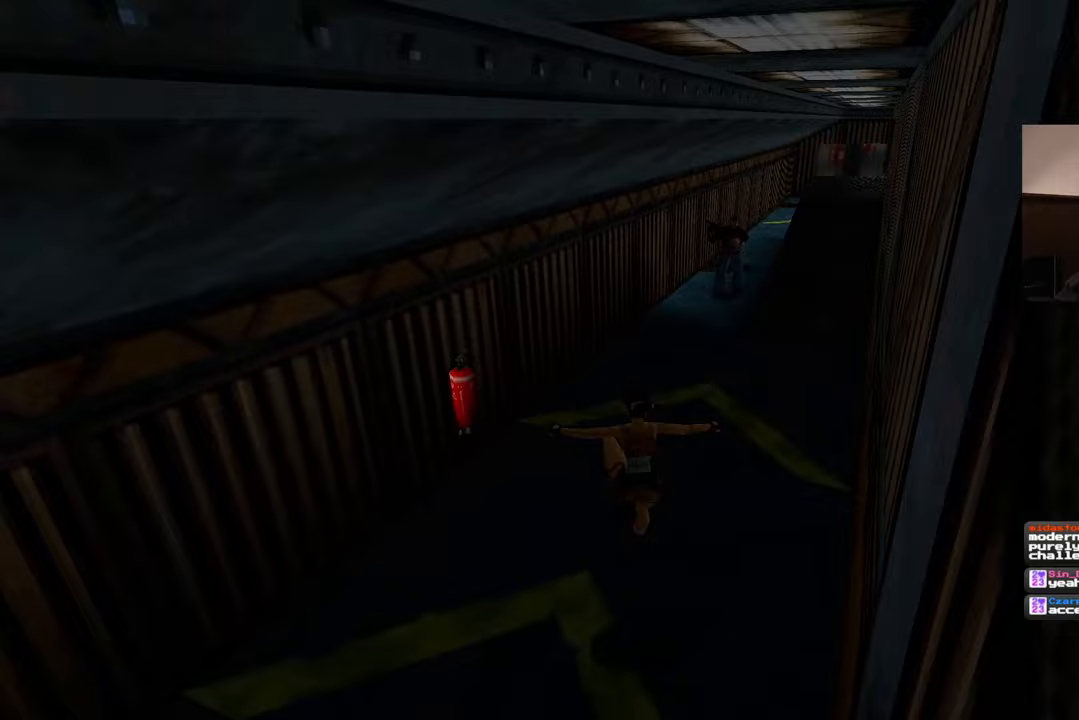
{"buttons": [], "left_stick": "up", "right_stick": "center", "events": [[67, "left_stick", "up-right"], [133, "right_stick", "up-right"], [300, "right_stick", "center"], [417, "left_stick", "up"]]}
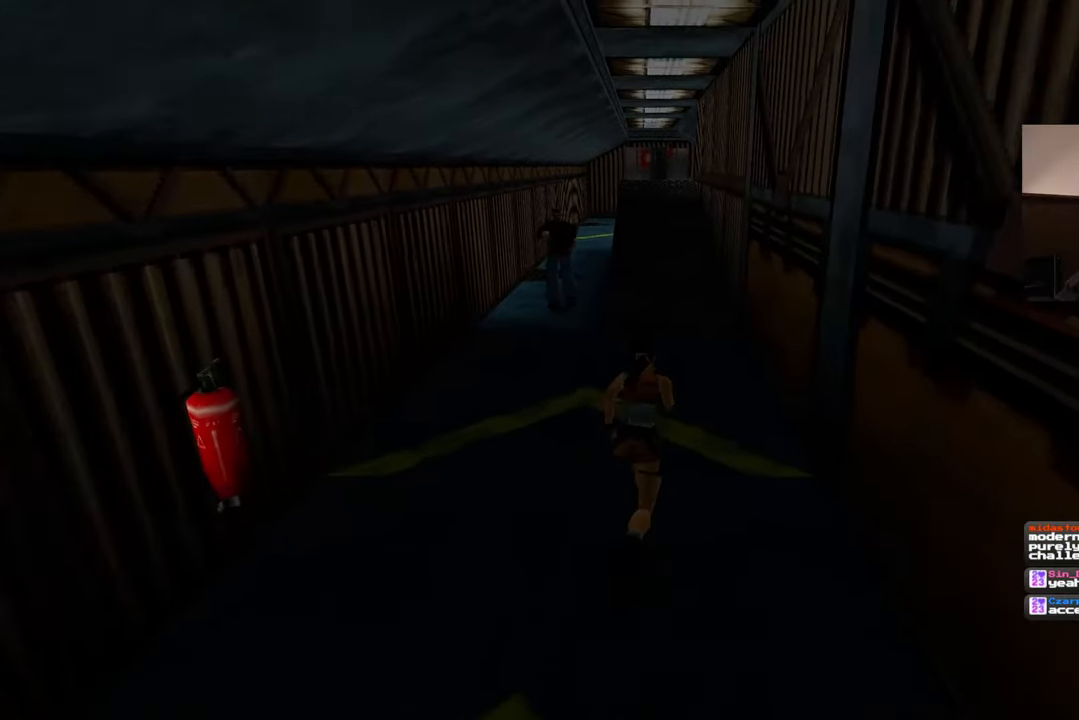
{"buttons": ["SQUARE"], "left_stick": "up-right", "right_stick": "center", "events": [[133, "left_stick", "up-right"], [283, "SQUARE", "down"]]}
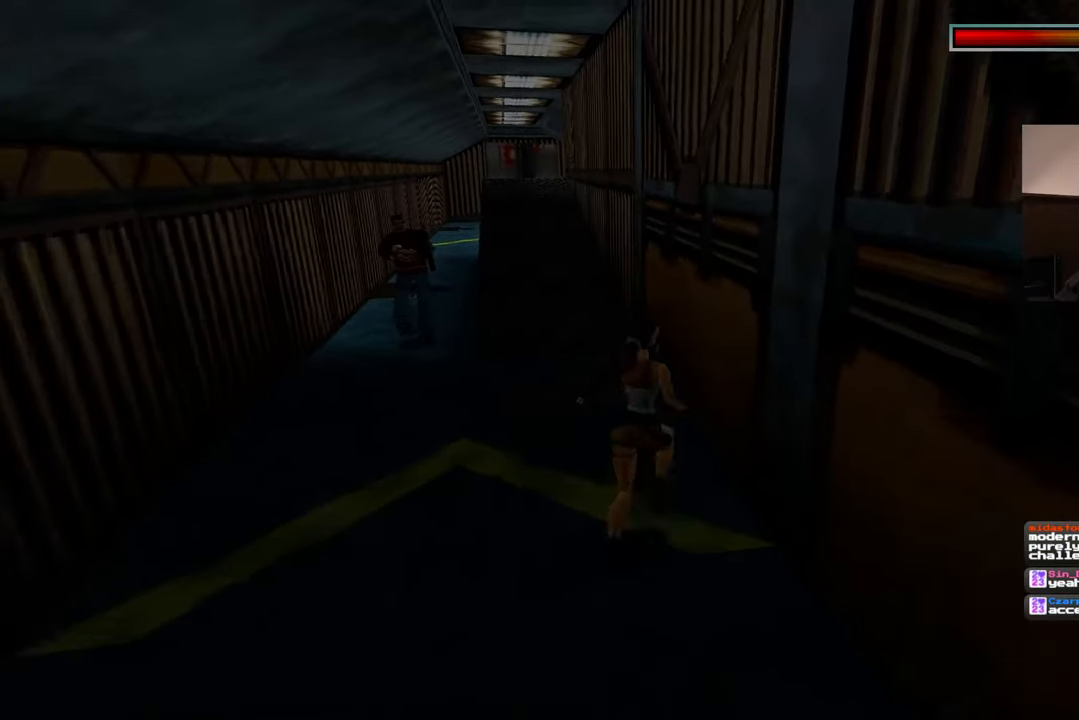
{"buttons": [], "left_stick": "up-left", "right_stick": "center", "events": [[100, "left_stick", "up-left"], [233, "SQUARE", "up"]]}
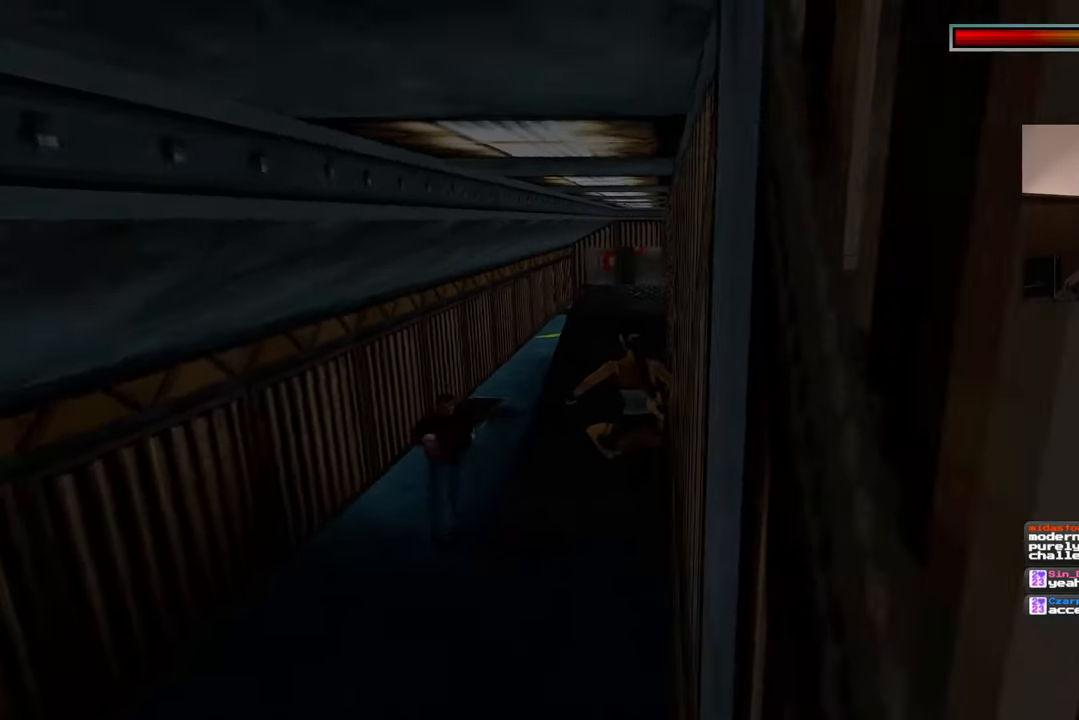
{"buttons": [], "left_stick": "up", "right_stick": "center", "events": [[150, "left_stick", "up"]]}
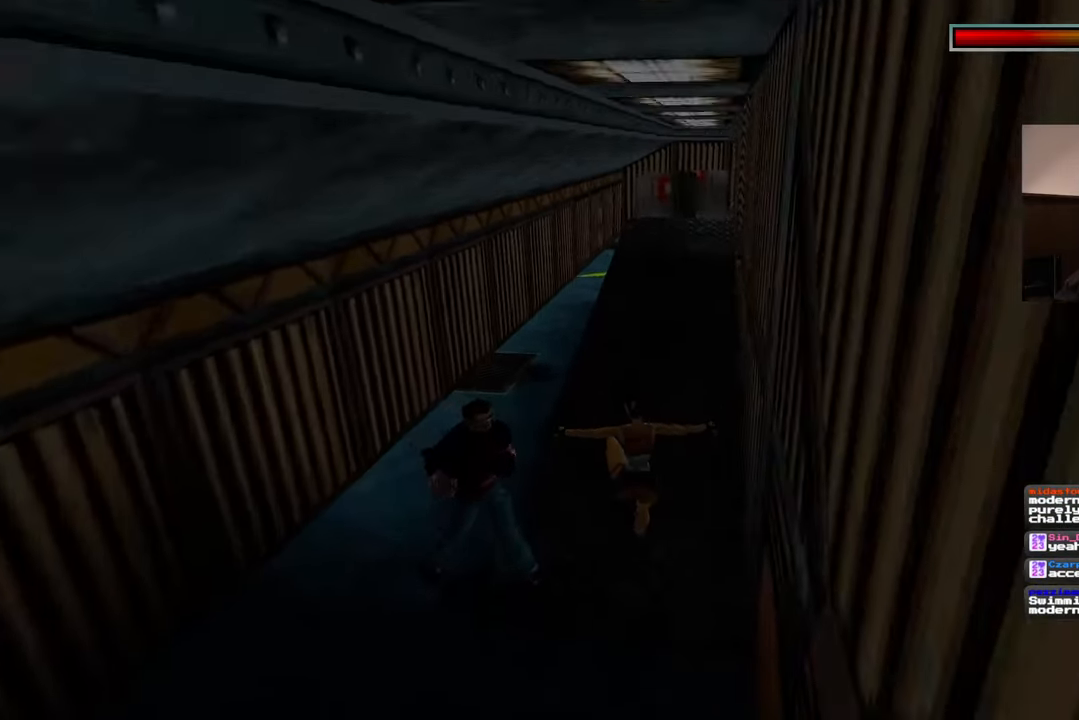
{"buttons": ["SQUARE"], "left_stick": "up-left", "right_stick": "center", "events": [[283, "left_stick", "up-left"], [300, "SQUARE", "down"]]}
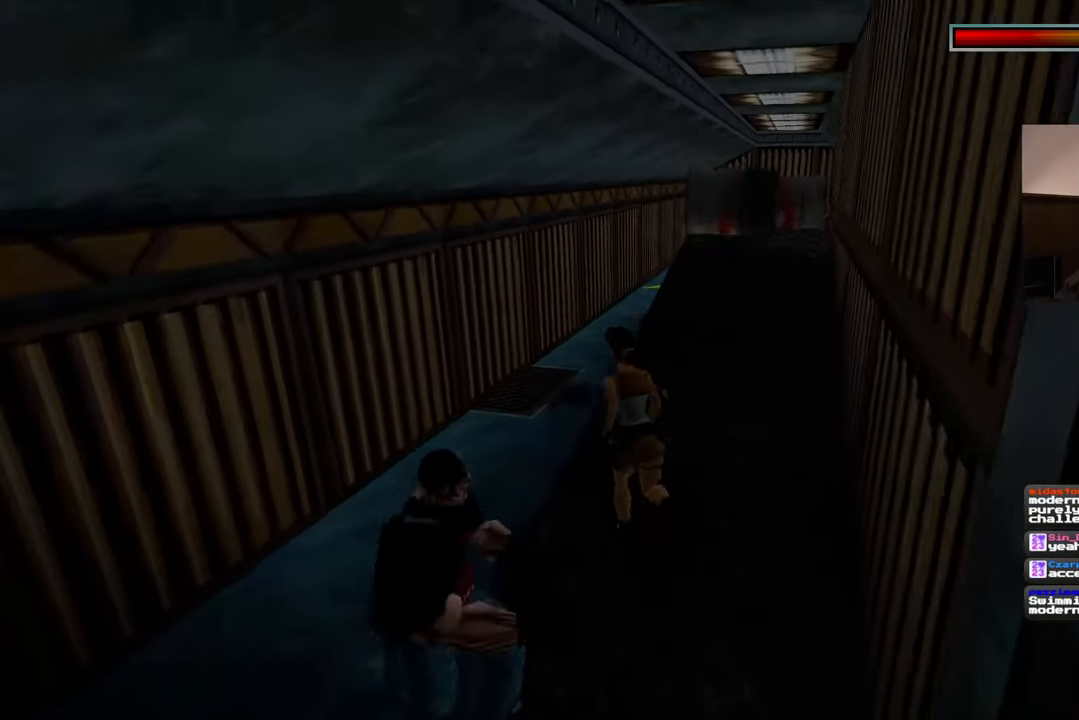
{"buttons": [], "left_stick": "up-right", "right_stick": "center", "events": [[183, "SQUARE", "up"], [233, "left_stick", "up"], [450, "left_stick", "up-right"]]}
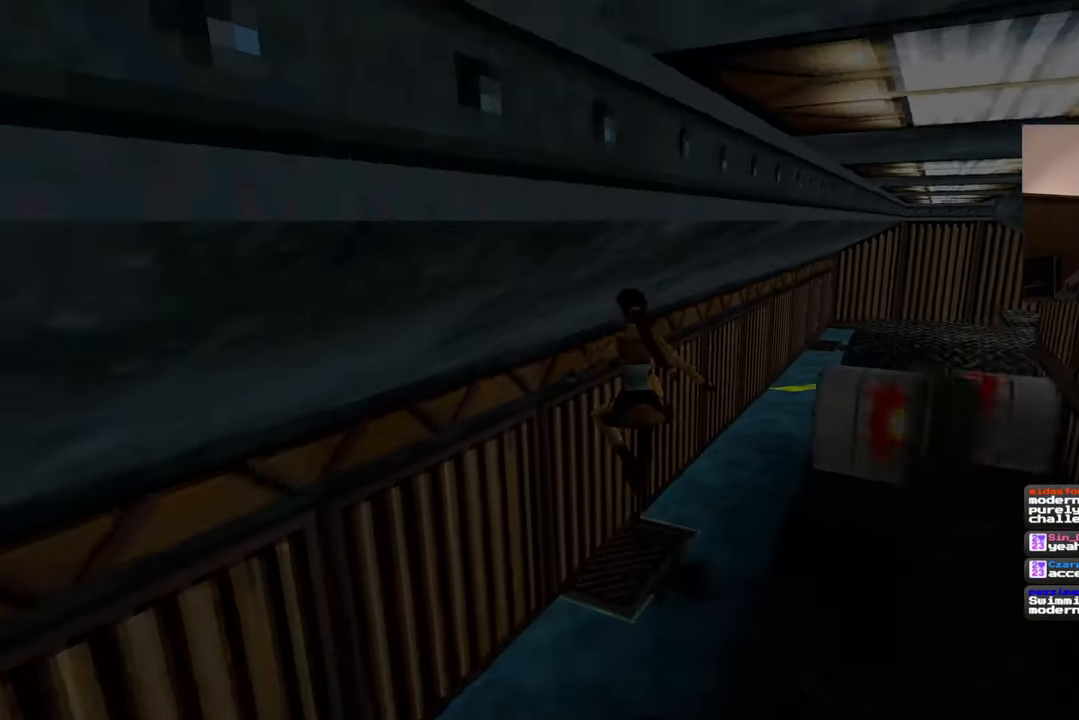
{"buttons": [], "left_stick": "up-right", "right_stick": "center", "events": []}
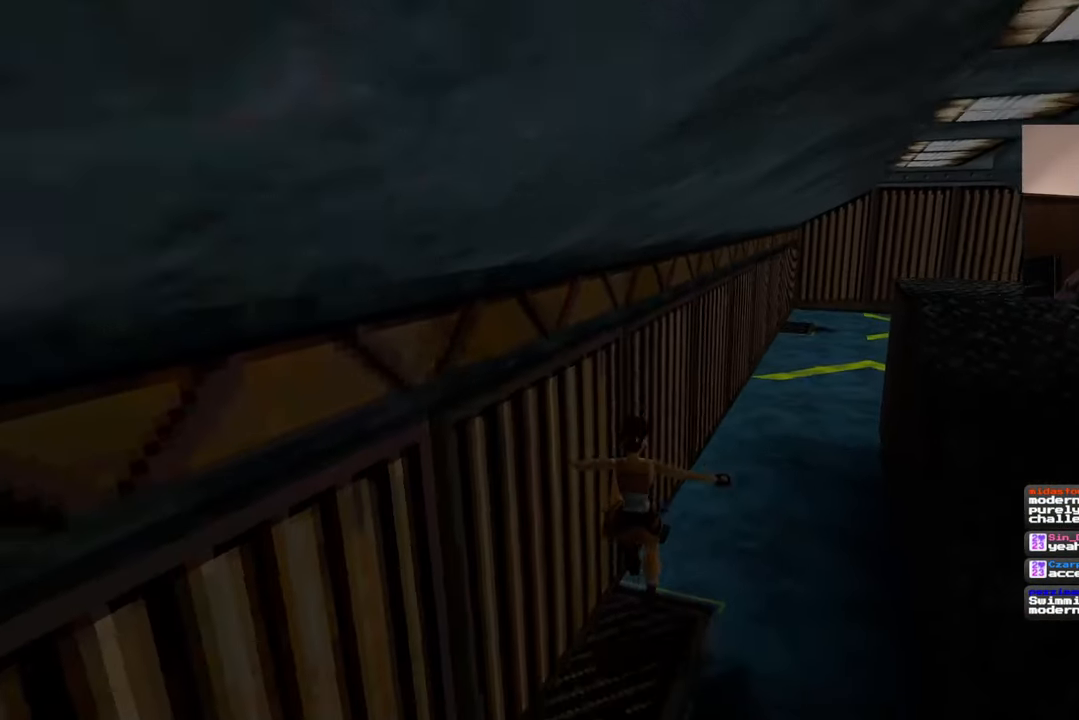
{"buttons": ["SQUARE"], "left_stick": "up-right", "right_stick": "center", "events": [[33, "right_stick", "down-right"], [150, "right_stick", "center"], [267, "SQUARE", "down"]]}